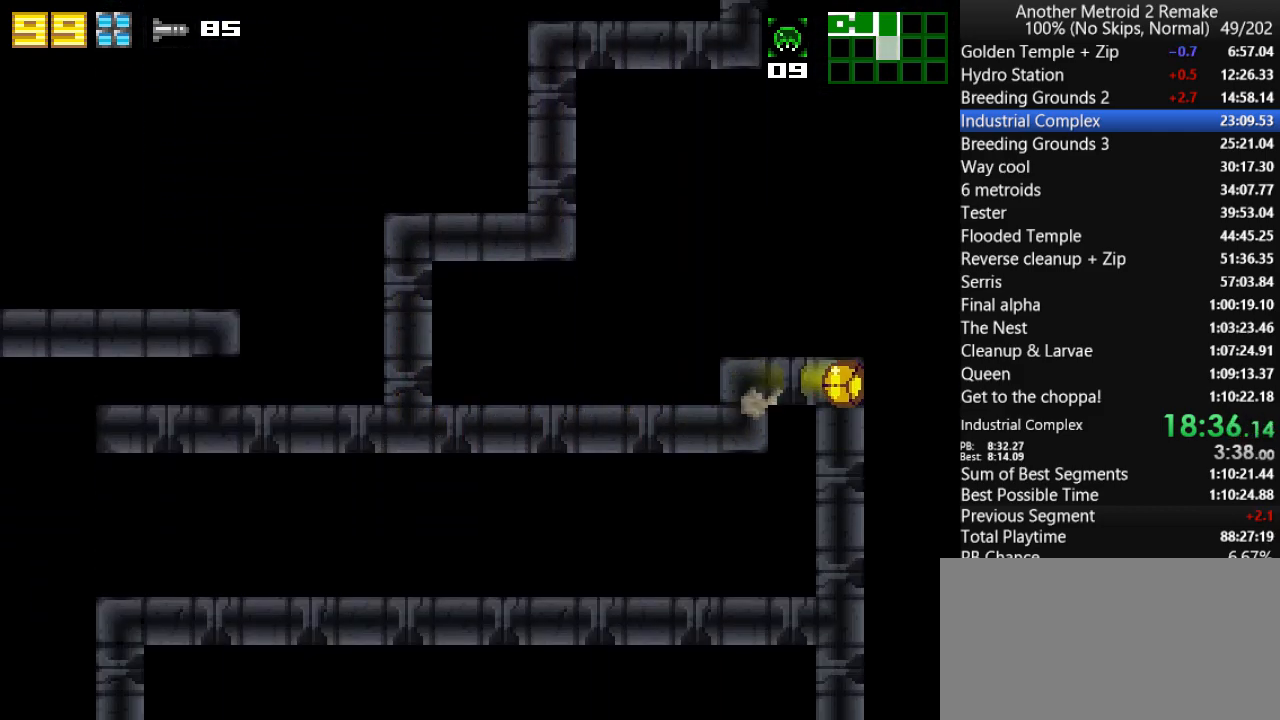
Gameplay with keyboard; each line is a JSON object with the keys held at the frame after it. "events" lists presses ("down") and releases ("up") of "aim", "aimlock", "down", "fire", "hold", "jump", "left", "morph", "return", "right", "toggle" and "up" between this image and that frame as [ms after this image, input, new state], when the widget could be followed in between. No other keys are recorded. Mouse input is not recorded. Key names are as the overlay labels them; some are game actions (e.g. jump) rather than physical keys.
{"keys": ["left"], "events": [[83, "left", "down"], [83, "right", "up"], [317, "aim", "down"], [383, "aim", "up"]]}
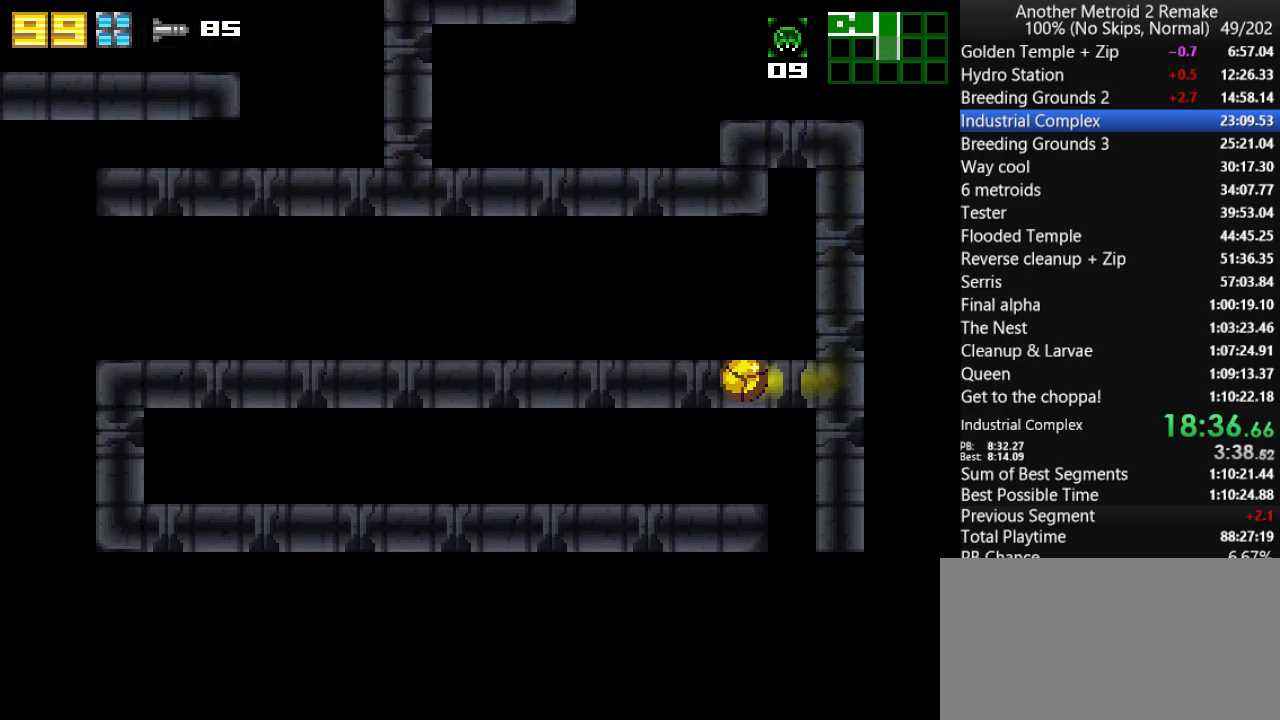
{"keys": ["left"], "events": []}
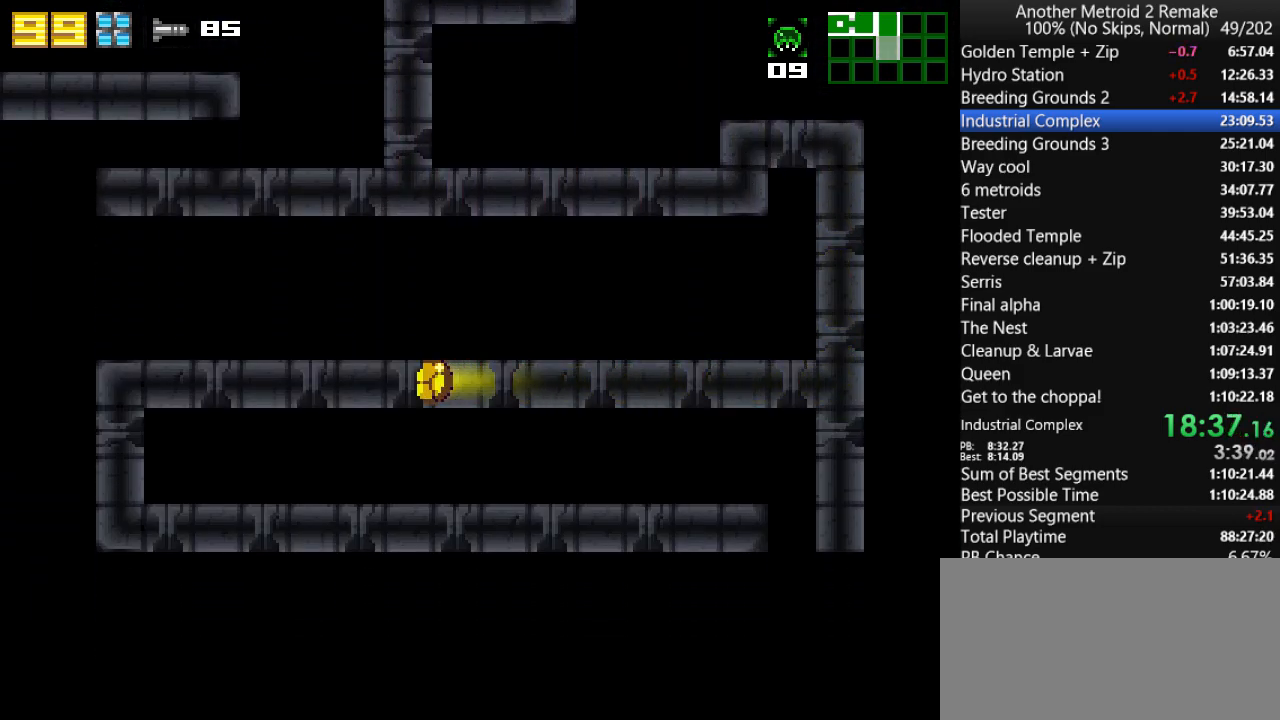
{"keys": ["left"], "events": []}
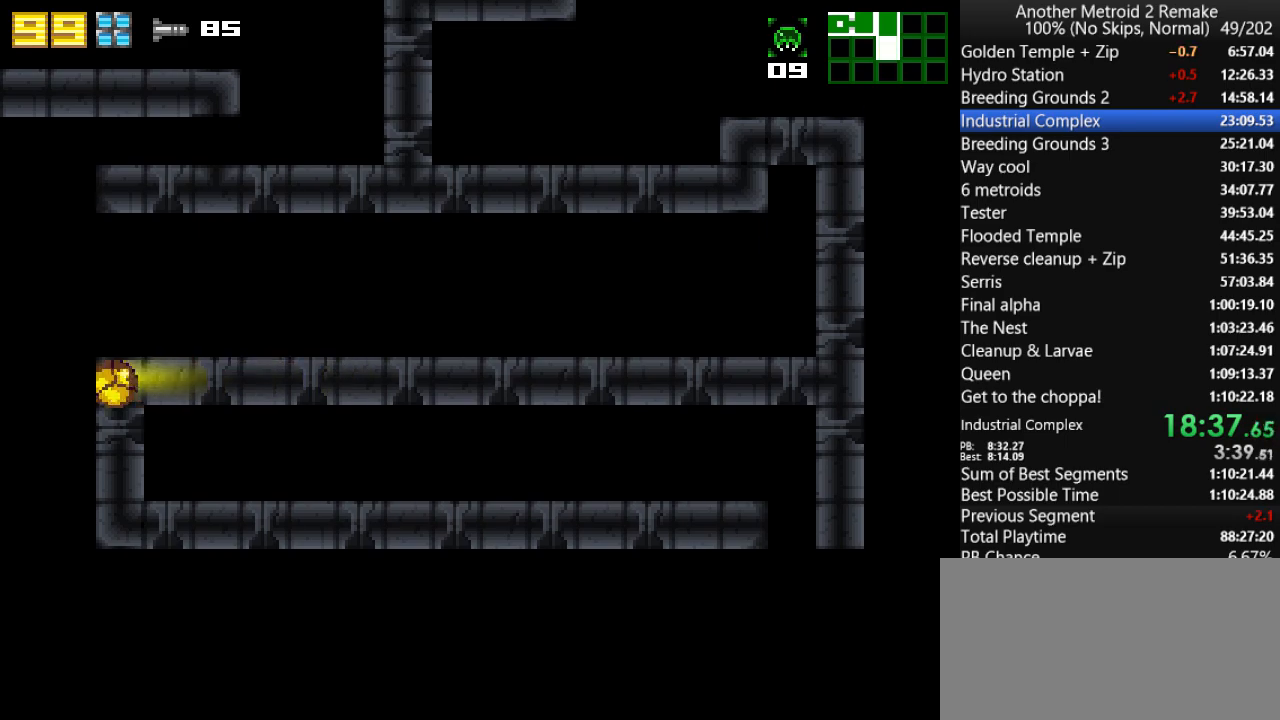
{"keys": ["right"], "events": [[50, "right", "down"], [83, "left", "up"]]}
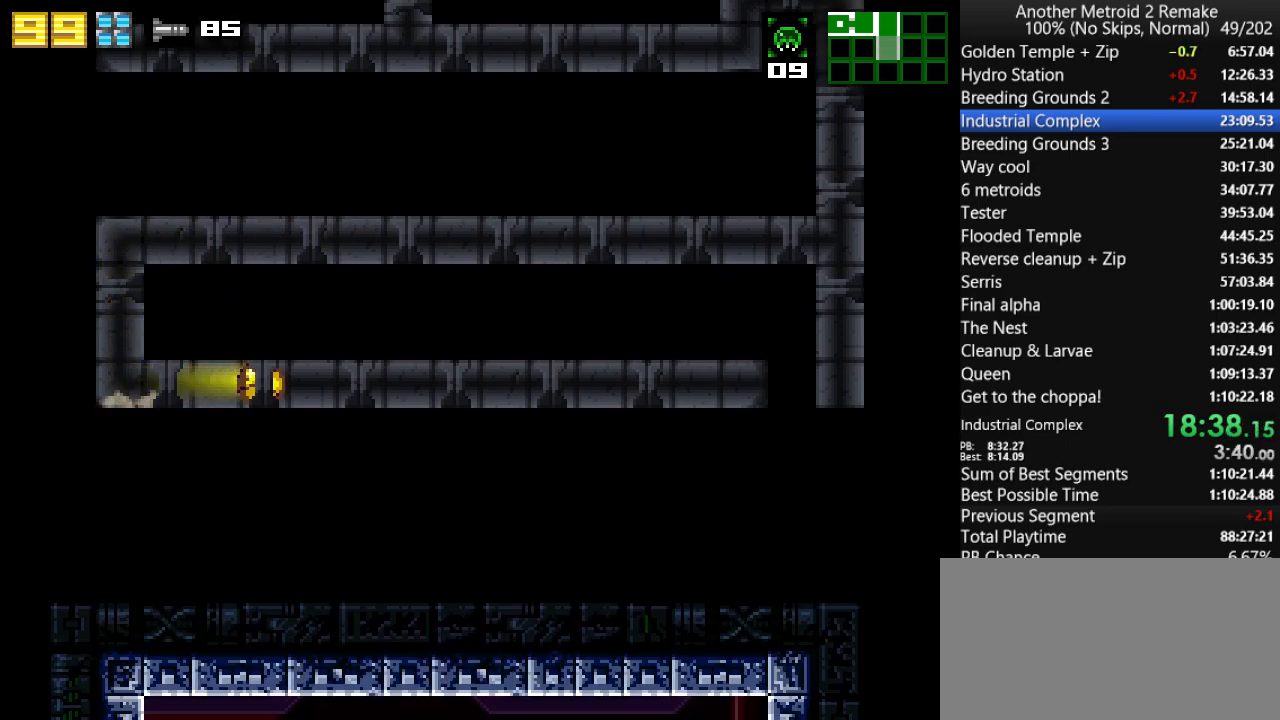
{"keys": ["right"], "events": []}
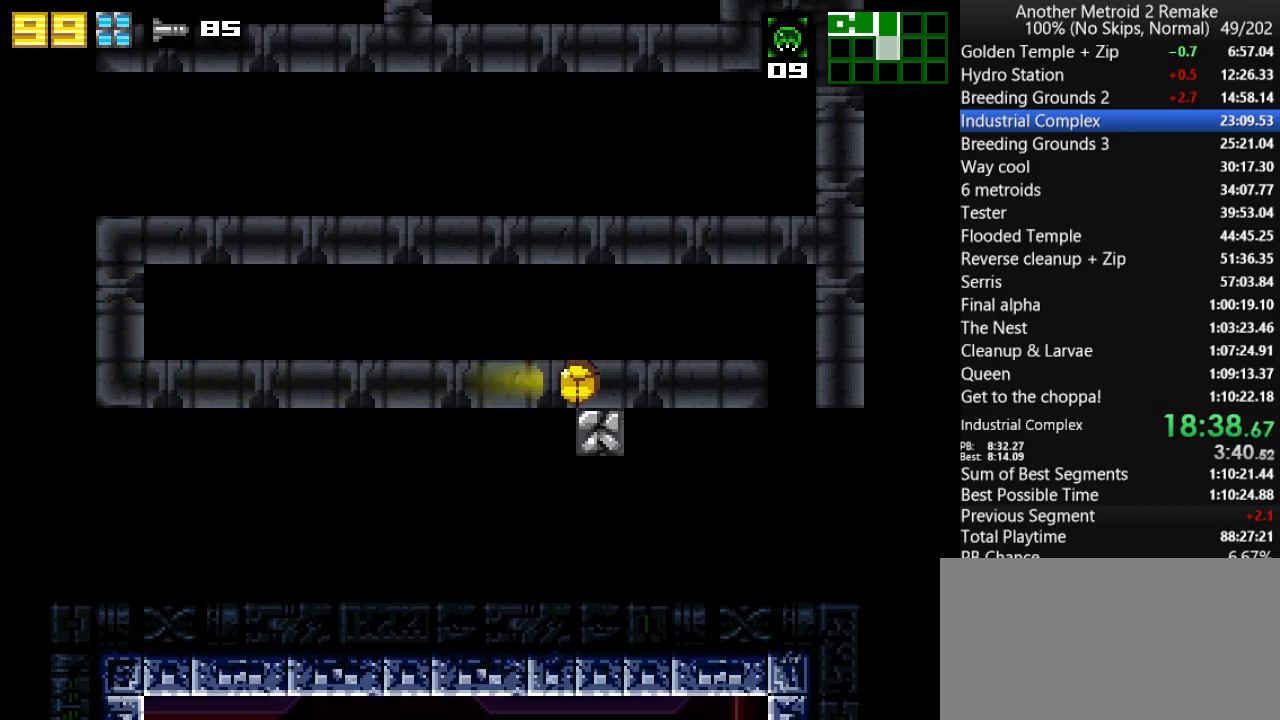
{"keys": ["right"], "events": []}
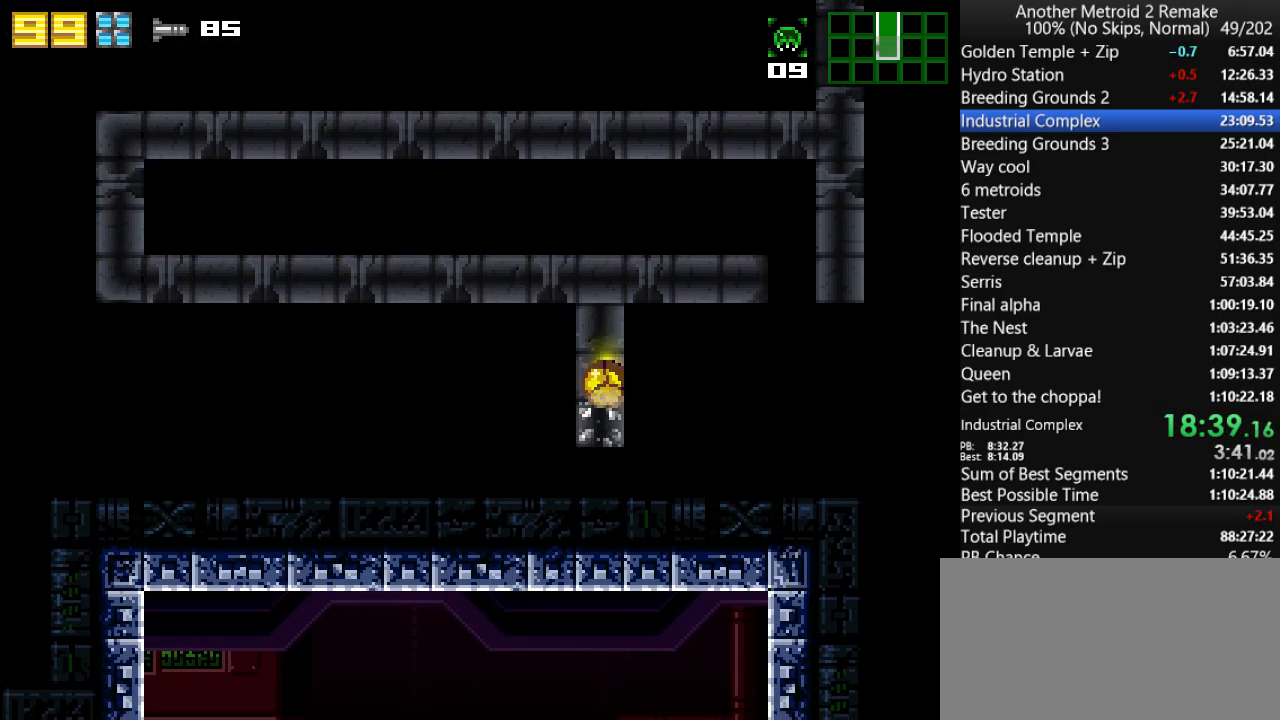
{"keys": ["right"], "events": []}
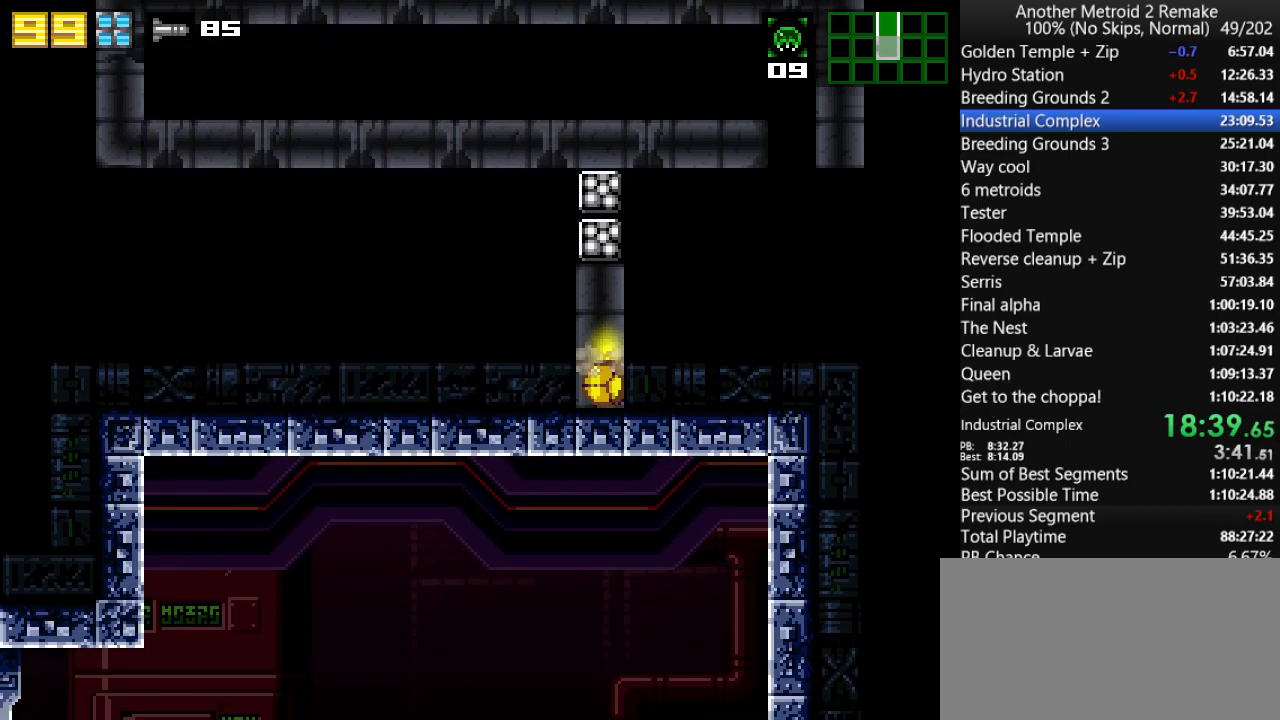
{"keys": ["right"], "events": [[367, "up", "down"], [433, "up", "up"]]}
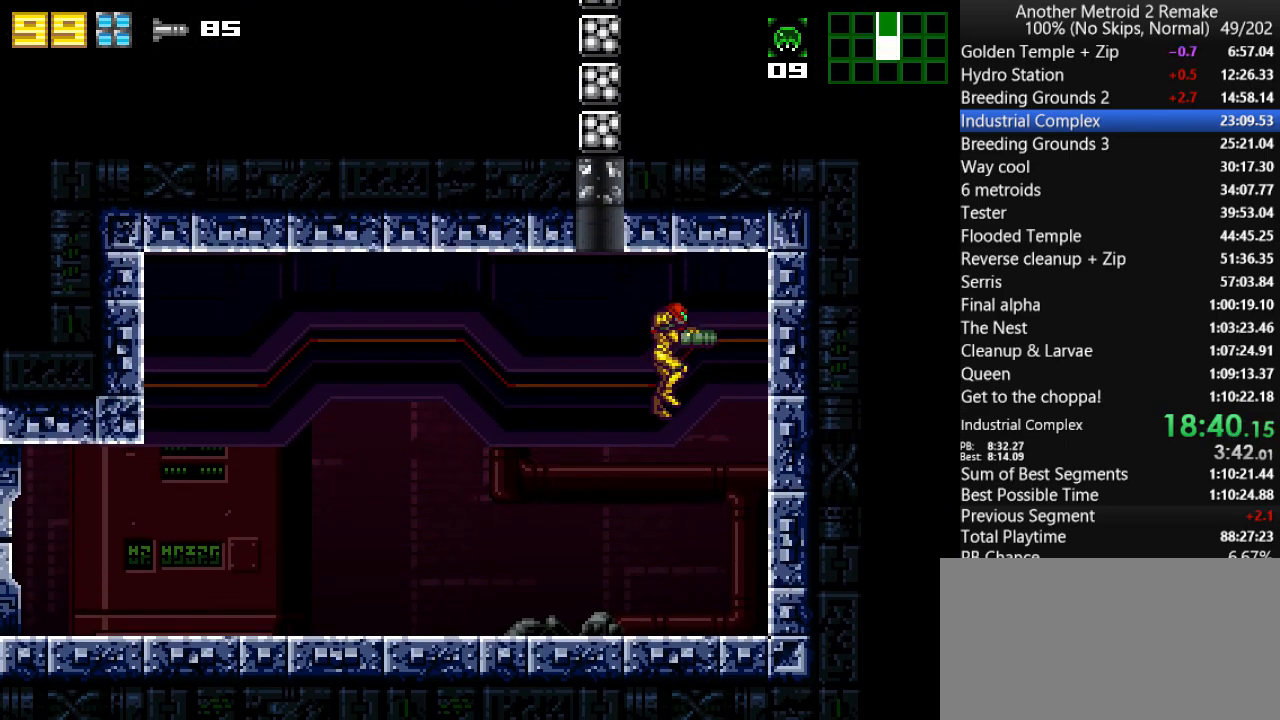
{"keys": ["left", "up"], "events": [[267, "left", "down"], [300, "right", "up"], [433, "up", "down"]]}
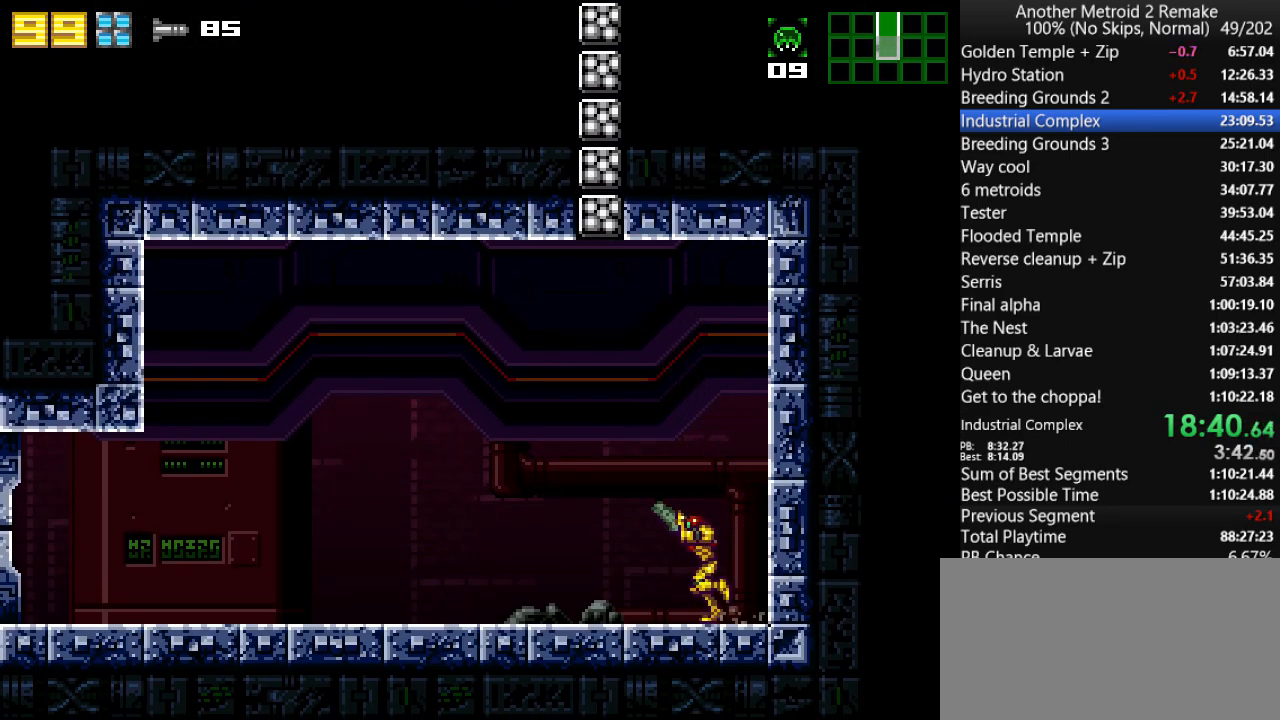
{"keys": ["left", "up"], "events": []}
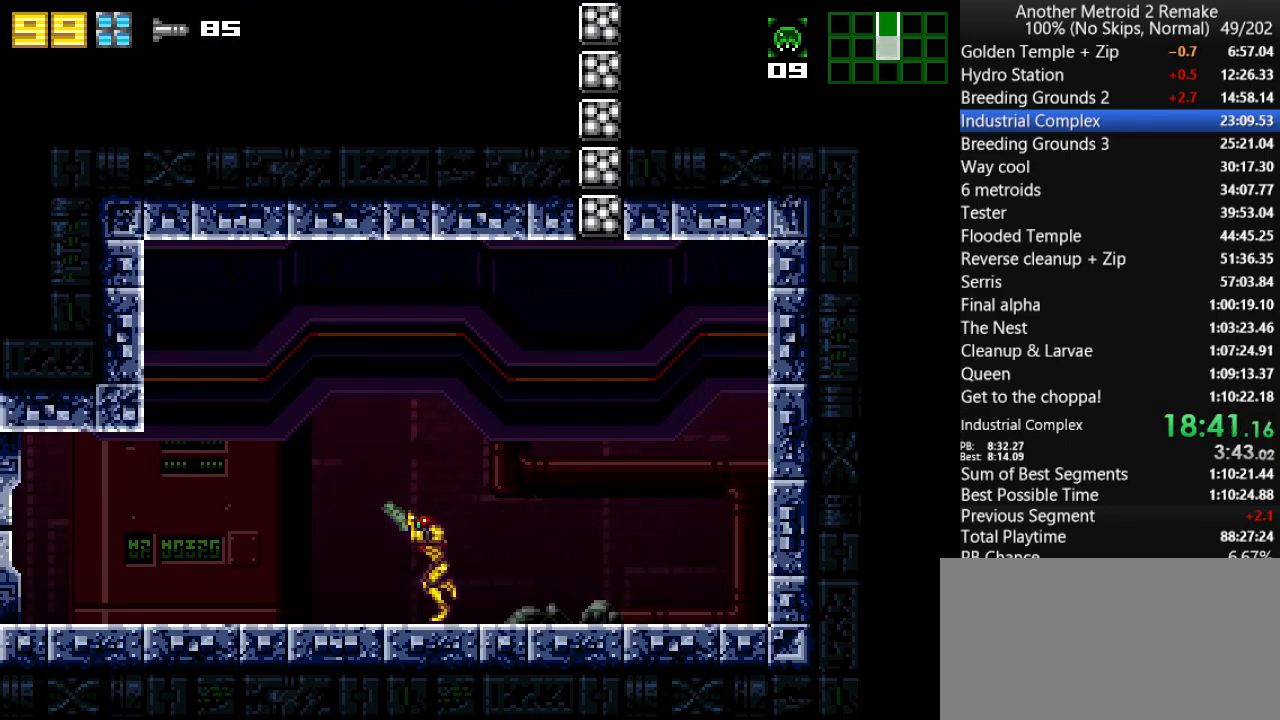
{"keys": ["left", "up"], "events": []}
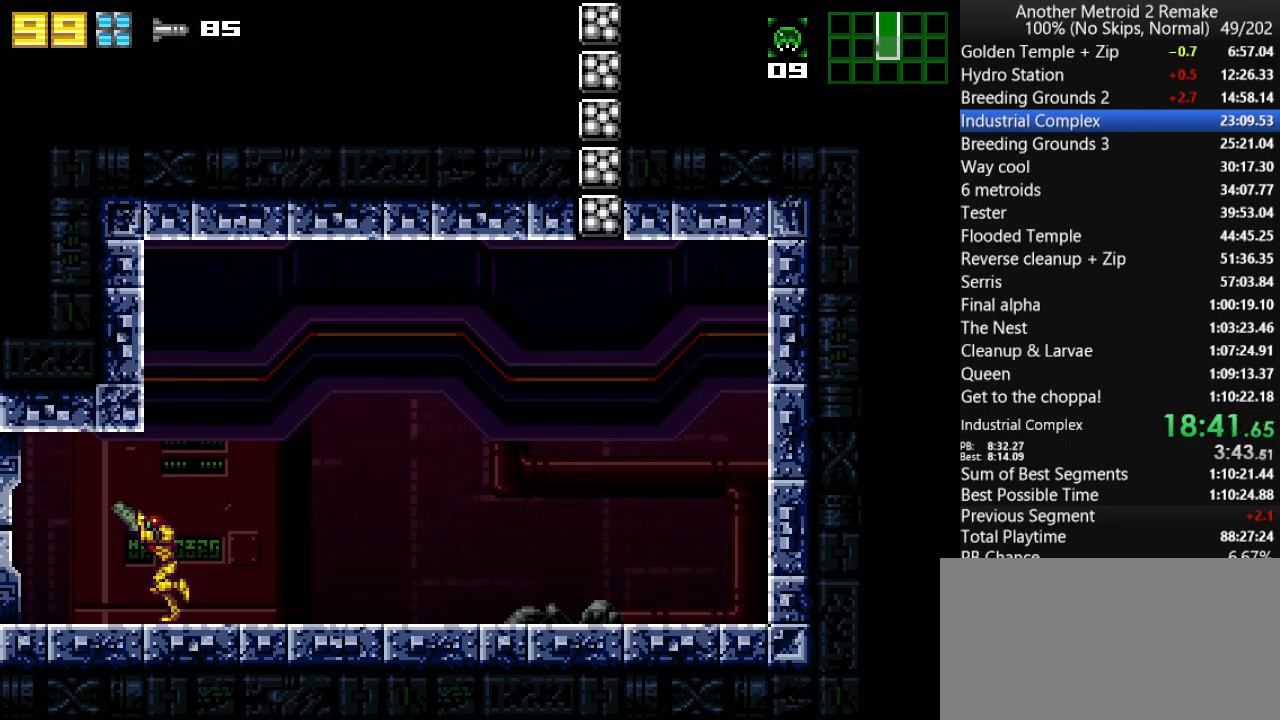
{"keys": ["left"], "events": [[433, "up", "up"]]}
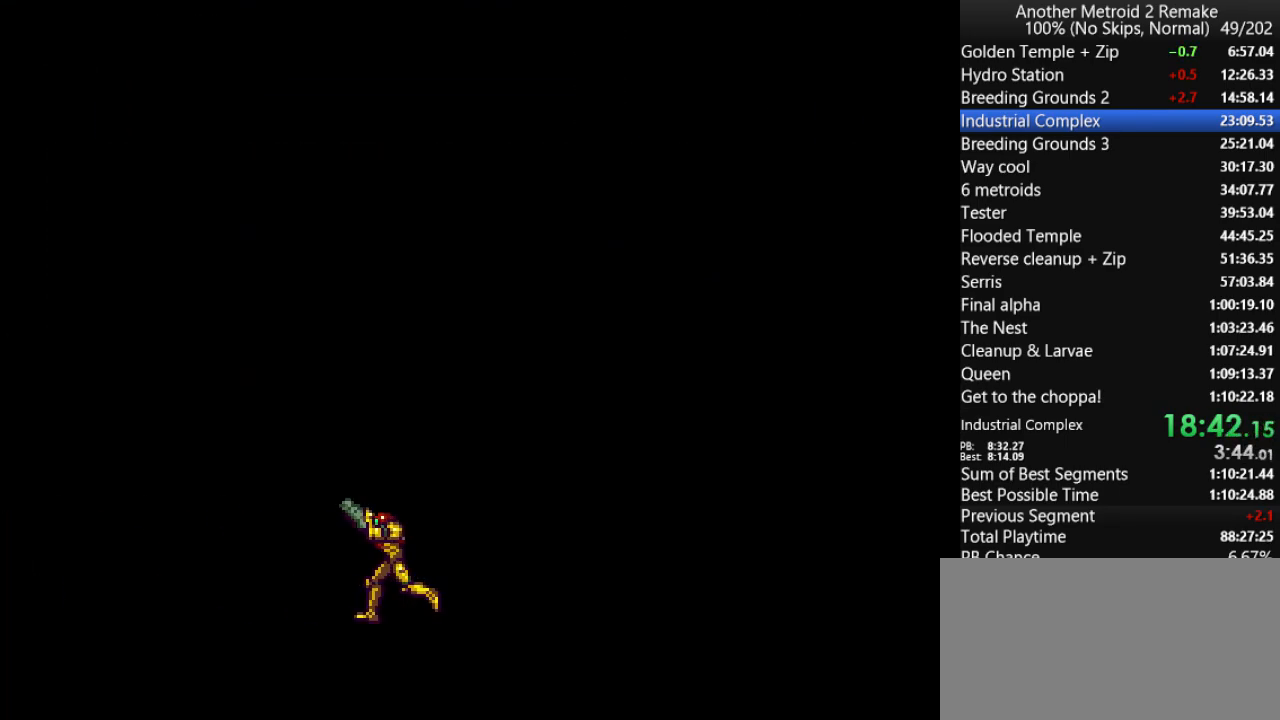
{"keys": ["left"], "events": [[50, "right", "down"], [417, "right", "up"]]}
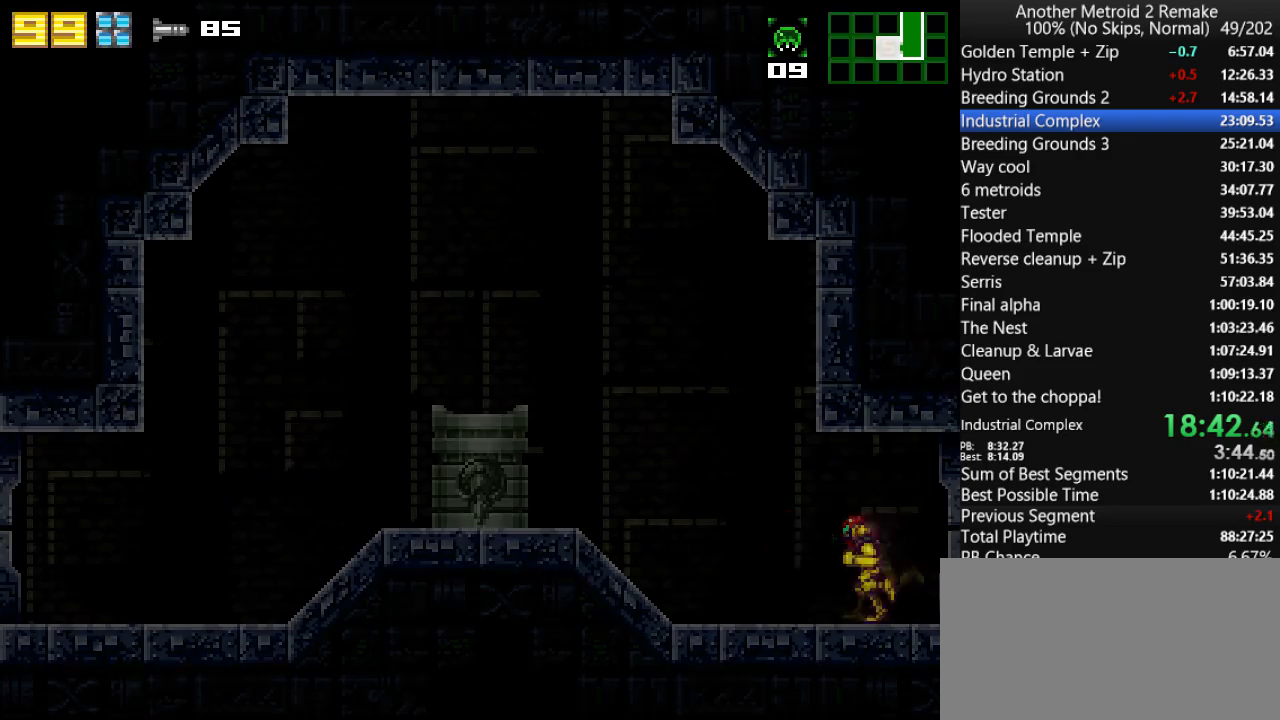
{"keys": ["left"], "events": [[117, "right", "down"], [183, "right", "up"], [250, "jump", "down"], [350, "morph", "down"], [417, "jump", "up"], [467, "morph", "up"]]}
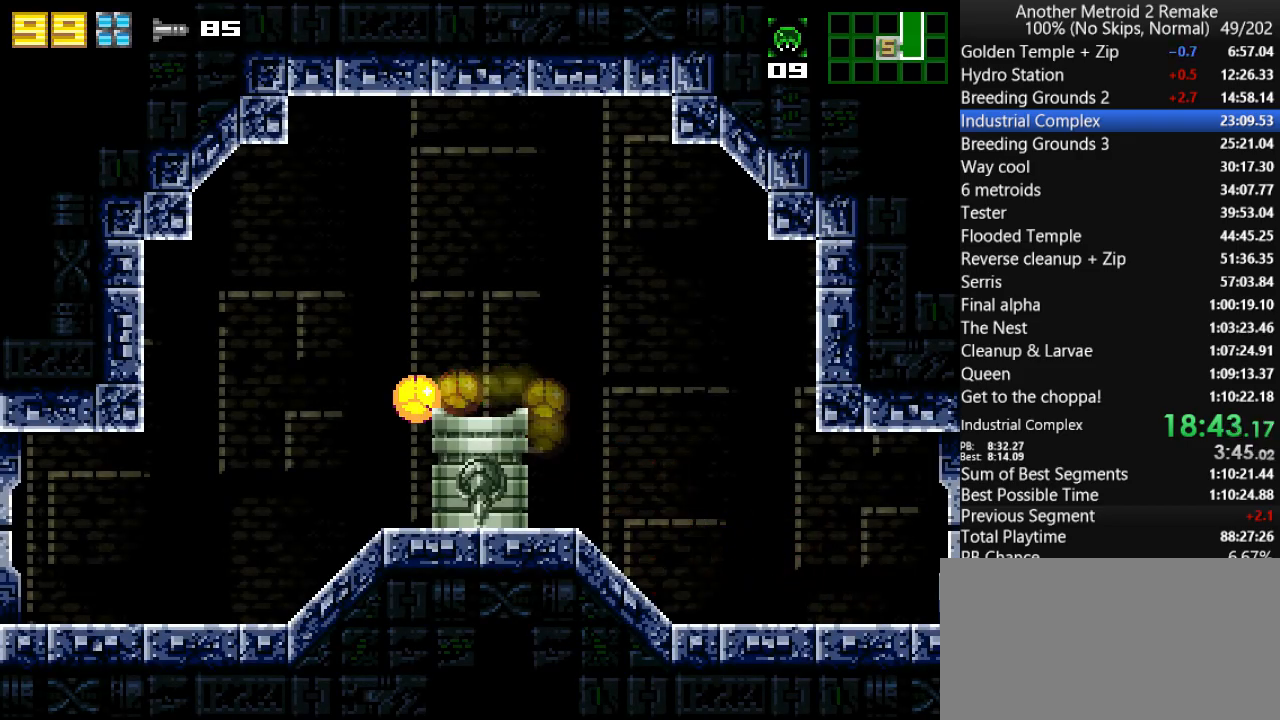
{"keys": ["left"], "events": [[200, "up", "down"], [233, "jump", "down"], [267, "jump", "up"], [300, "up", "up"]]}
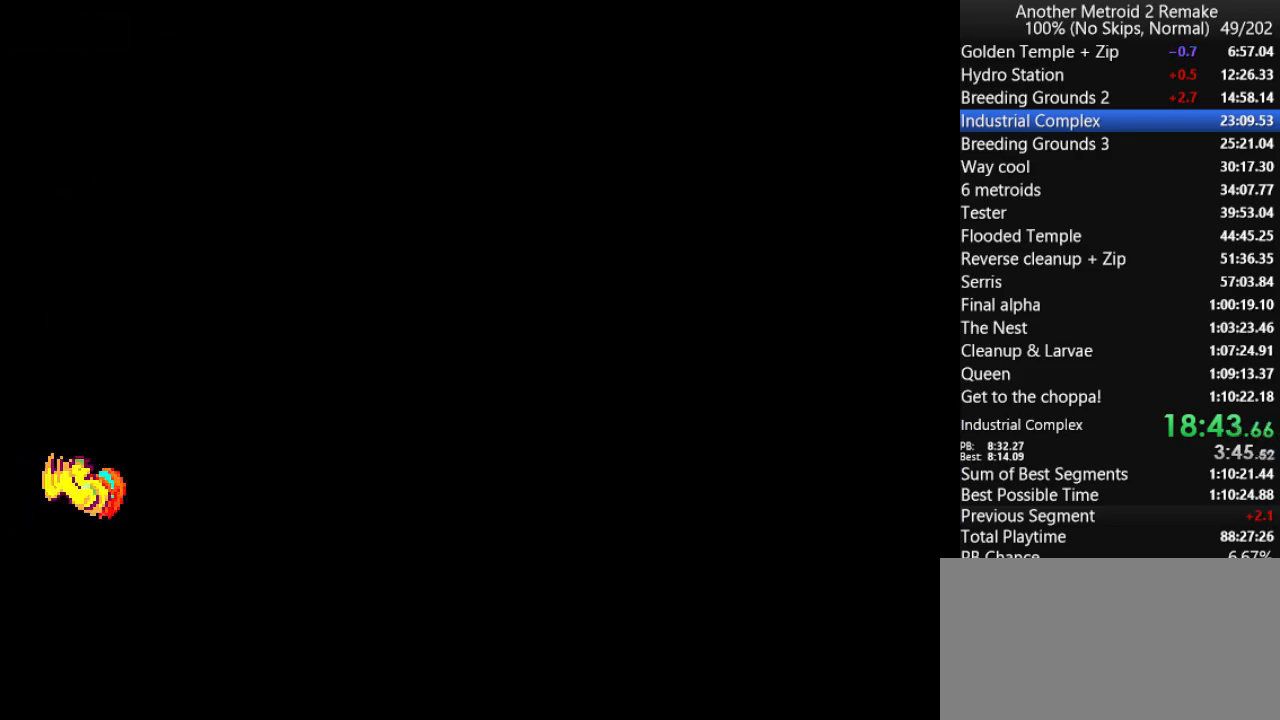
{"keys": ["left"], "events": []}
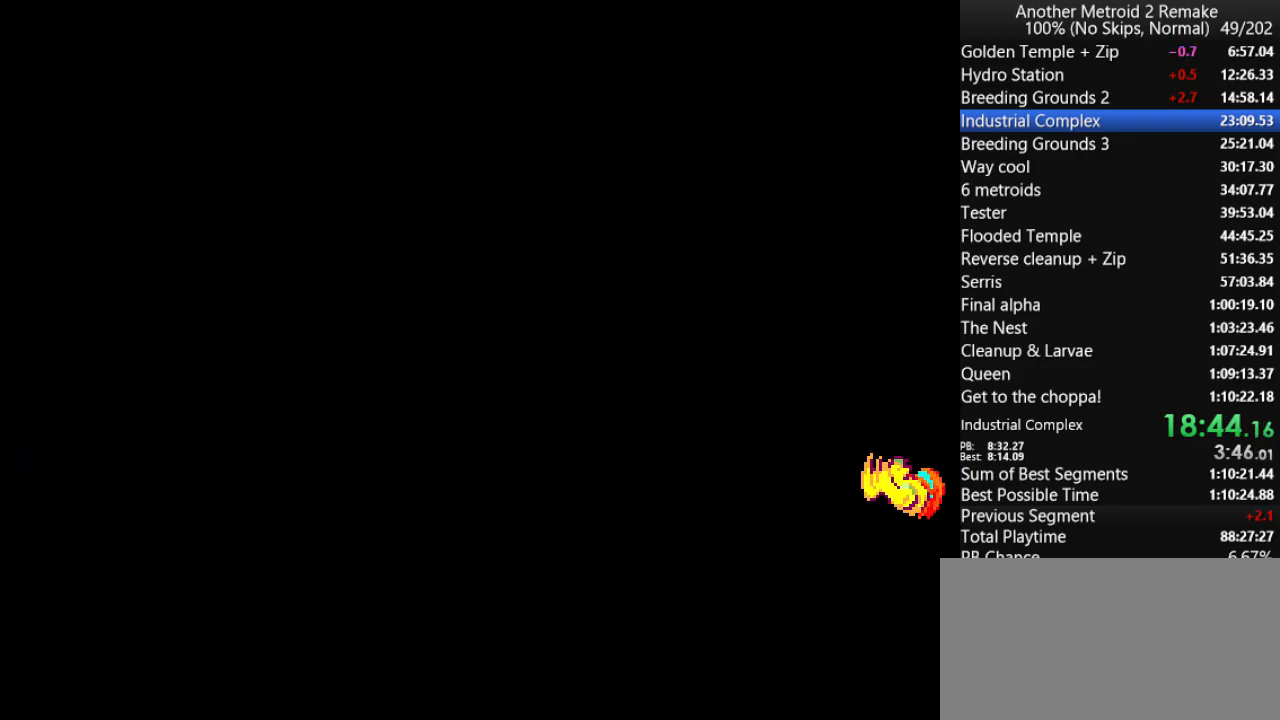
{"keys": ["down"], "events": [[183, "morph", "down"], [283, "morph", "up"], [317, "down", "down"], [350, "left", "up"]]}
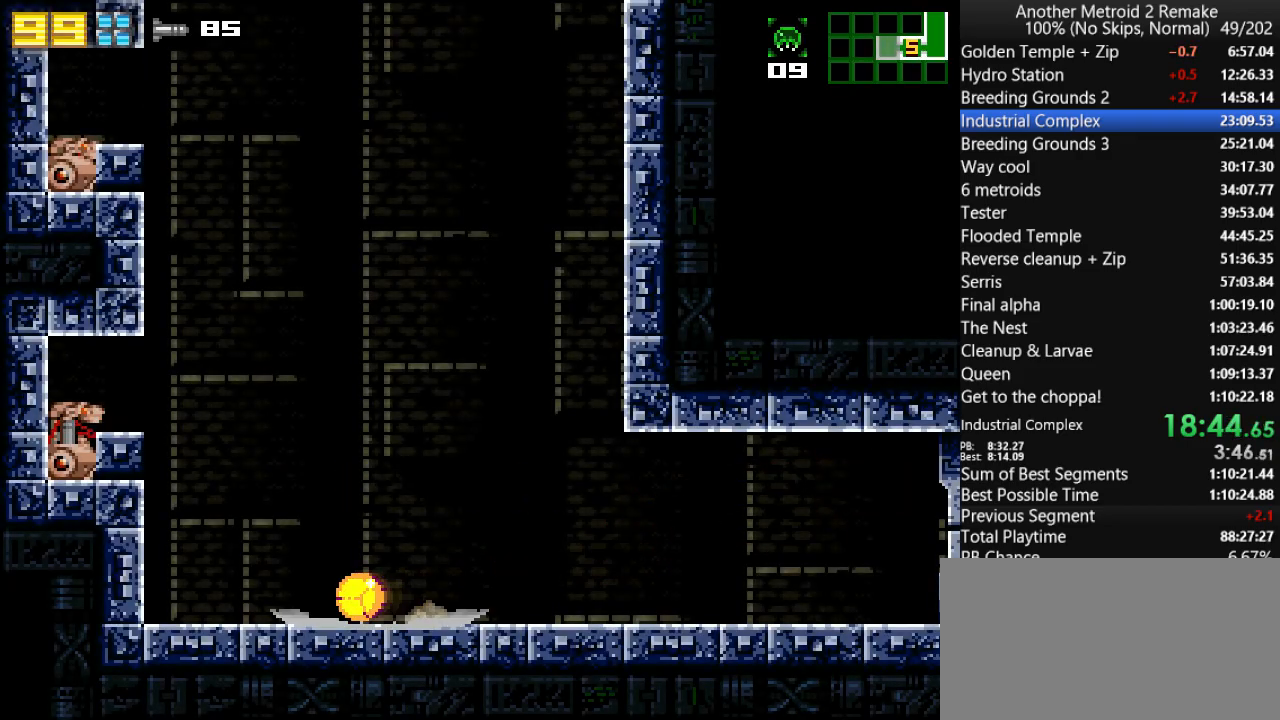
{"keys": ["jump", "right"], "events": [[17, "up", "down"], [83, "down", "up"], [83, "right", "down"], [150, "up", "up"], [183, "jump", "down"]]}
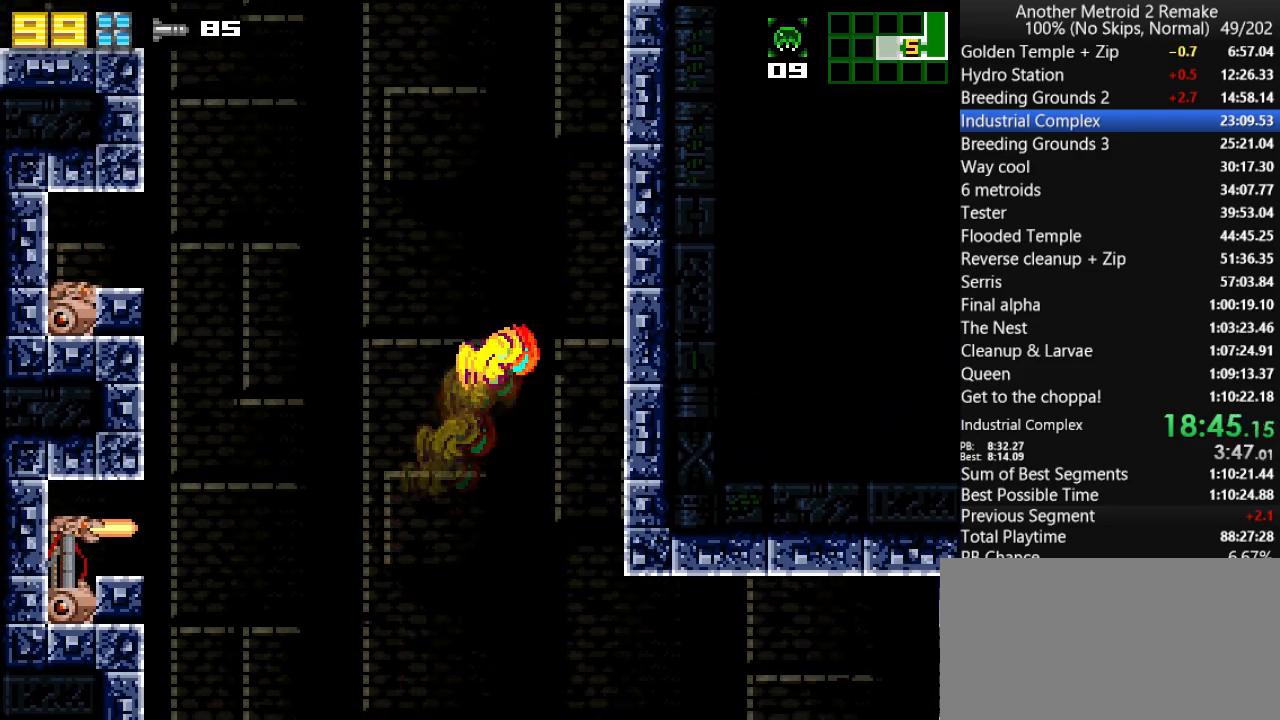
{"keys": ["jump", "left"], "events": [[133, "left", "down"], [167, "jump", "up"], [200, "right", "up"], [300, "jump", "down"]]}
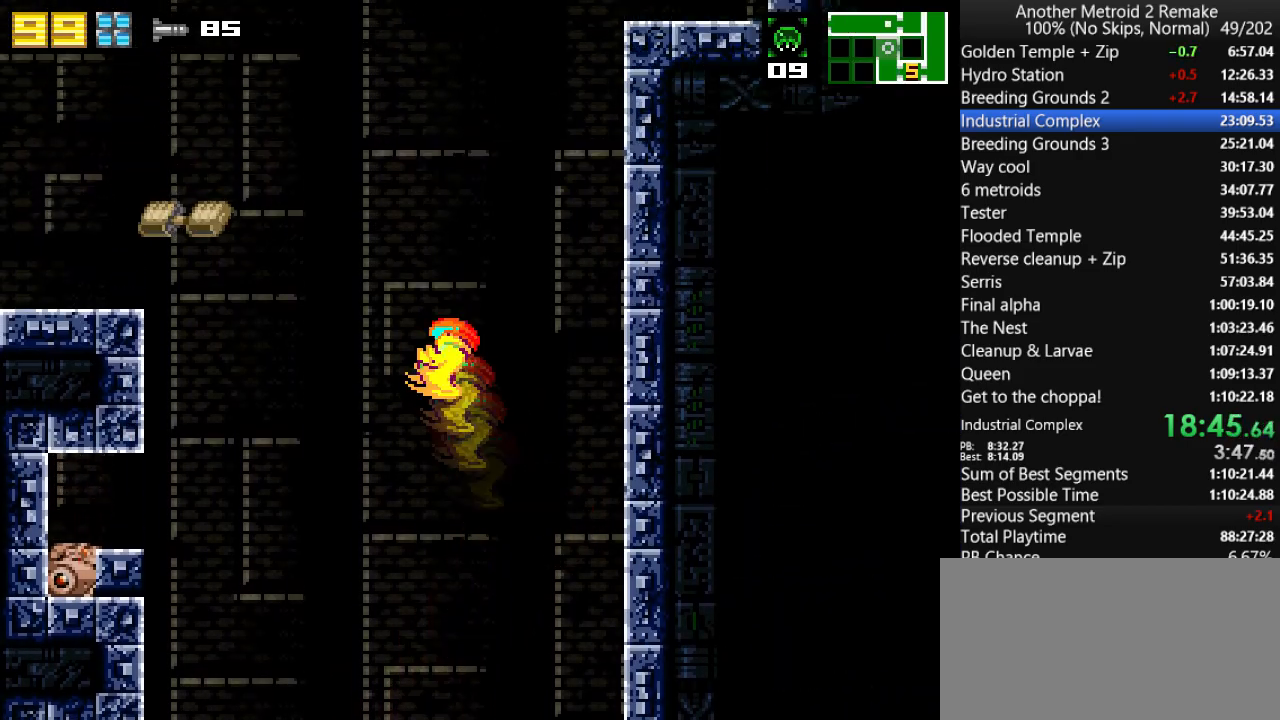
{"keys": ["jump", "left"], "events": [[167, "fire", "down"], [200, "jump", "up"], [233, "jump", "down"], [267, "fire", "up"]]}
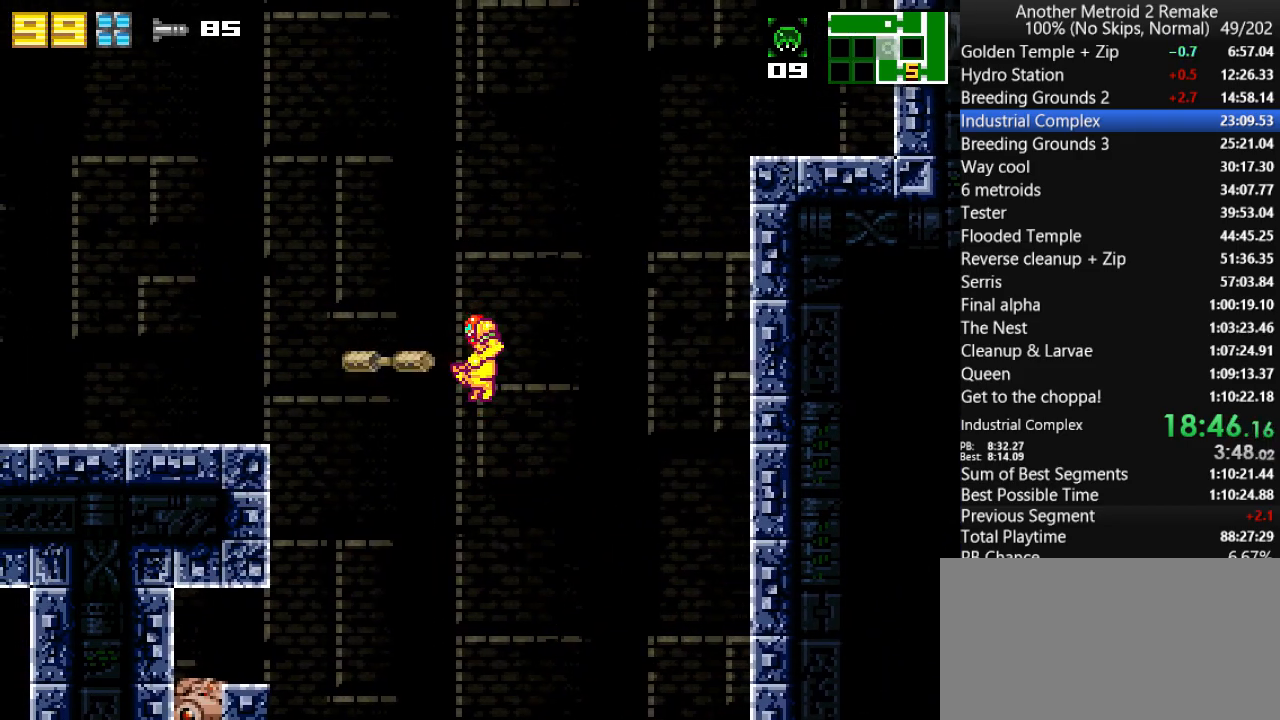
{"keys": ["jump", "left"], "events": []}
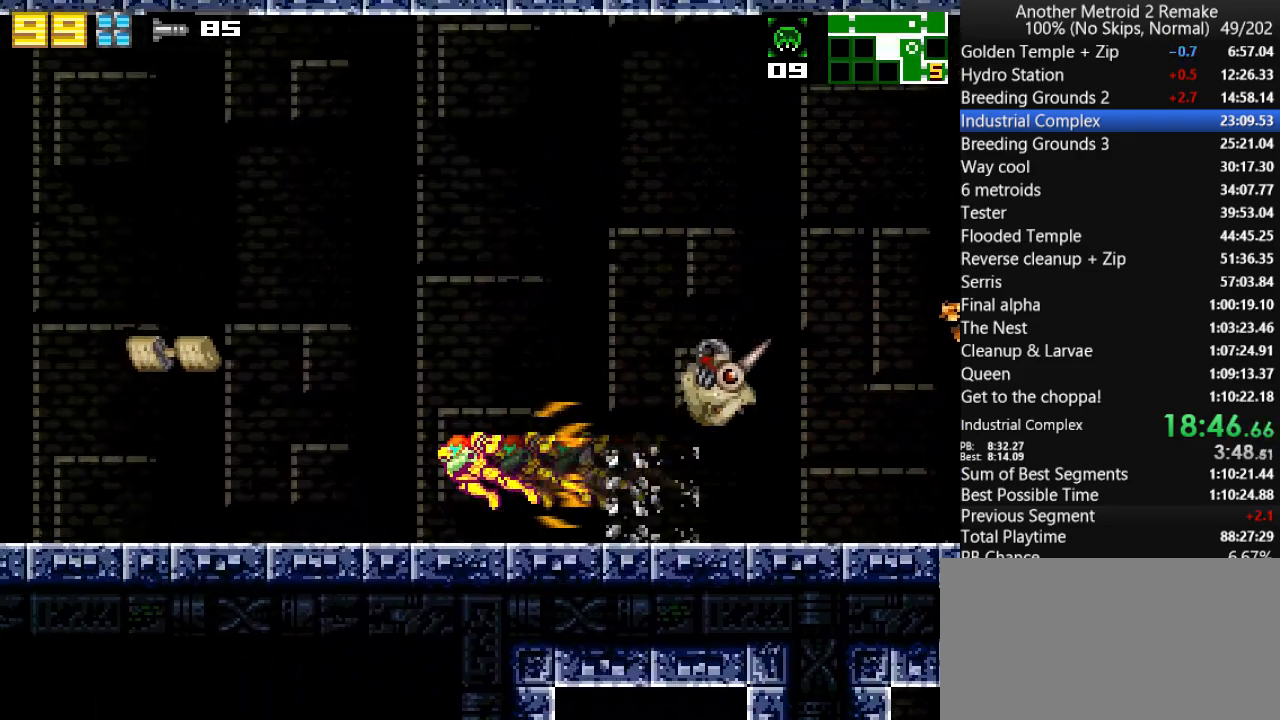
{"keys": ["fire", "right"], "events": [[150, "jump", "up"], [233, "fire", "down"], [233, "right", "down"], [267, "left", "up"], [333, "fire", "up"], [333, "jump", "down"], [433, "fire", "down"], [467, "jump", "up"]]}
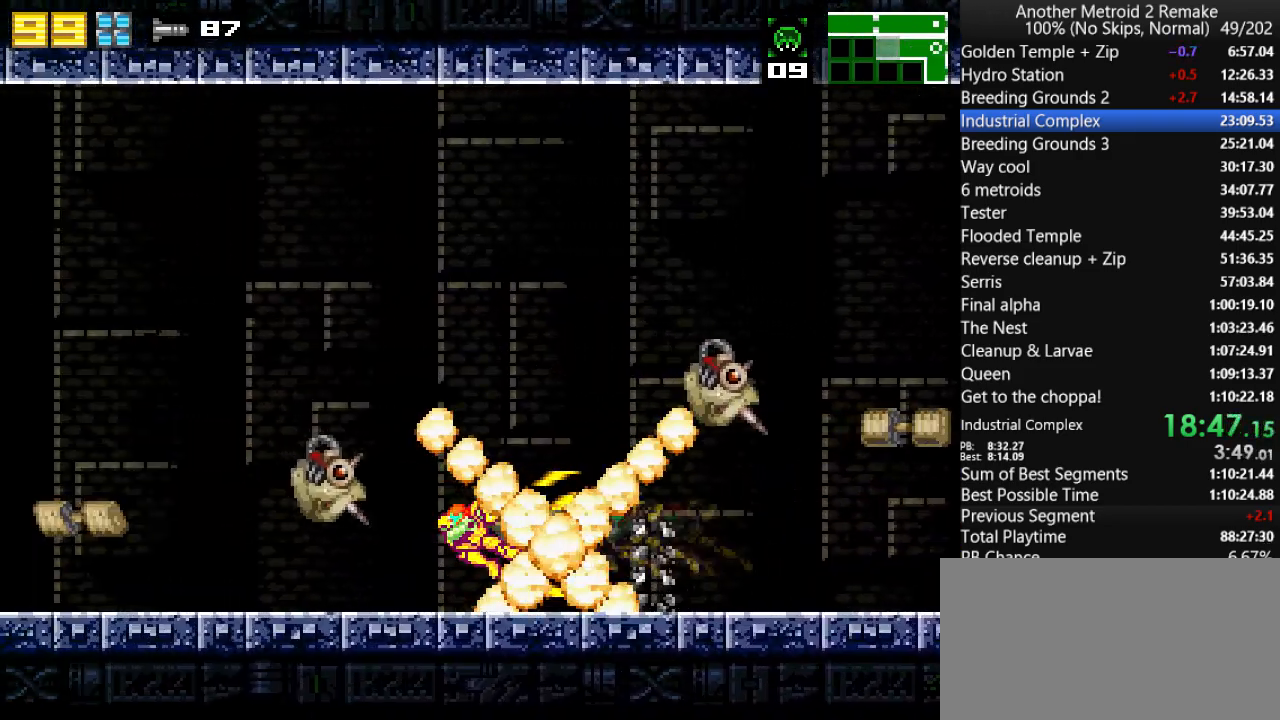
{"keys": ["right"], "events": [[33, "fire", "up"]]}
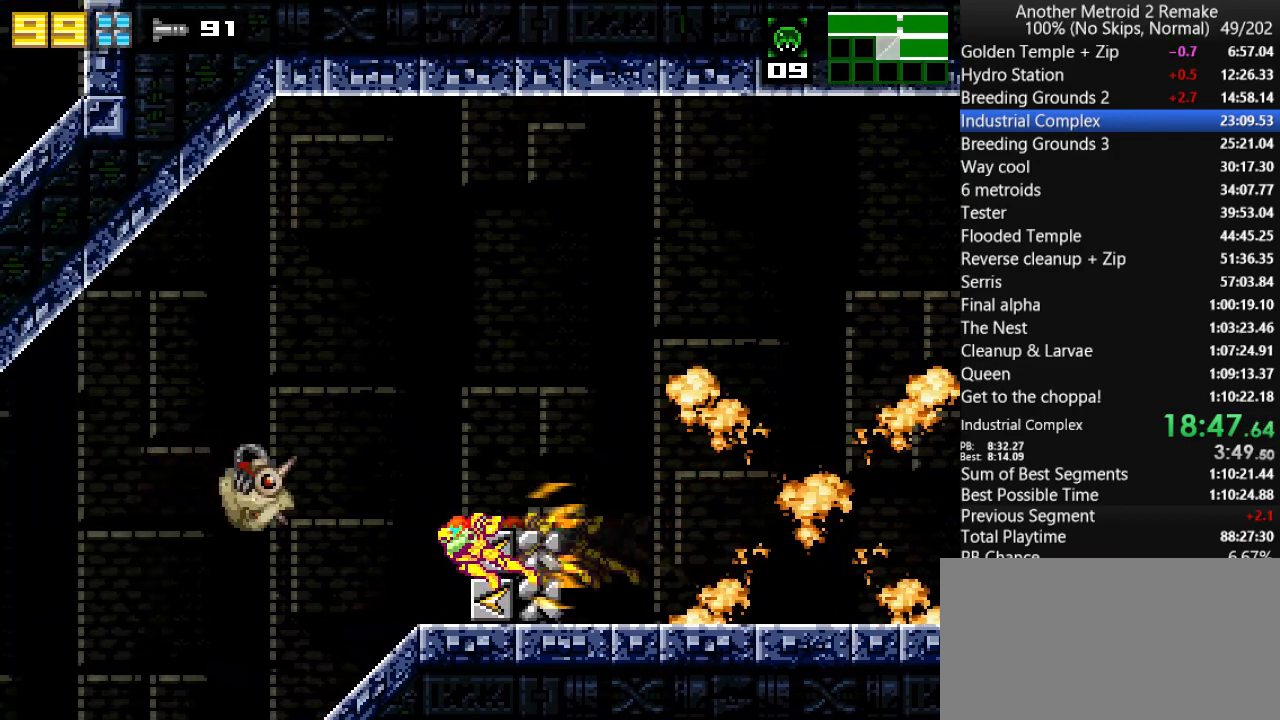
{"keys": ["right"], "events": [[33, "jump", "down"], [183, "jump", "up"], [250, "jump", "down"], [417, "jump", "up"]]}
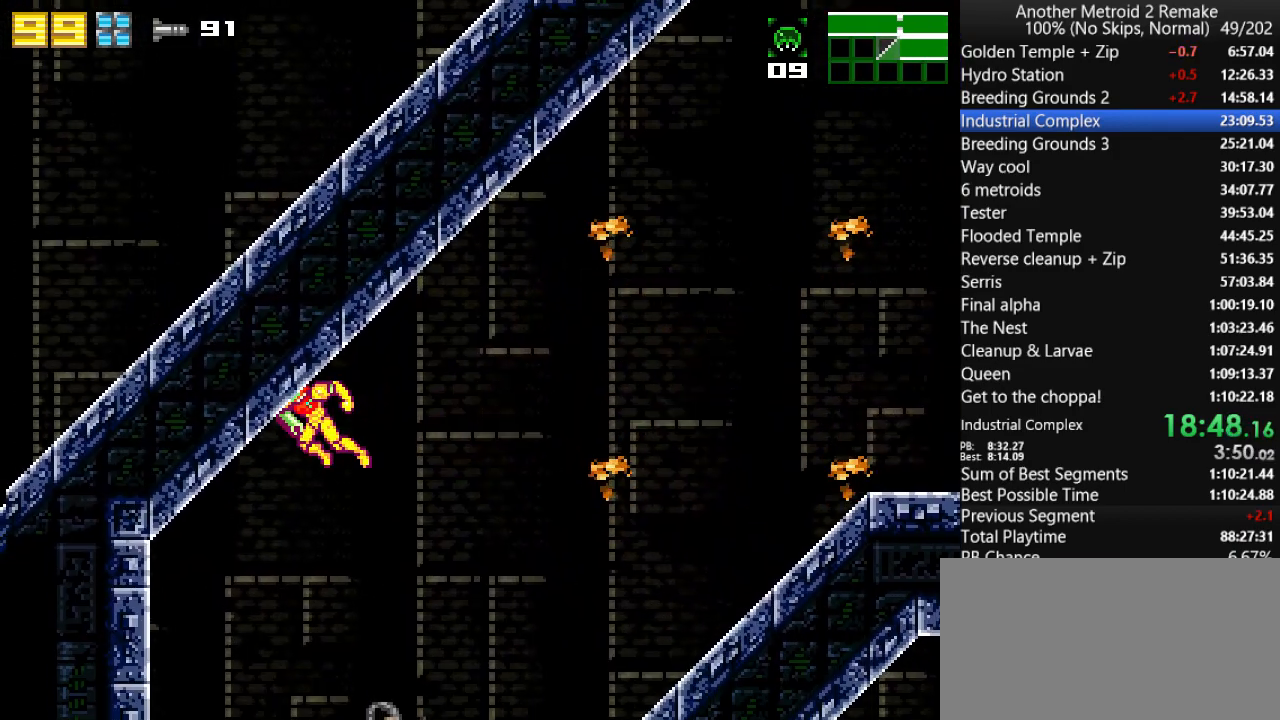
{"keys": ["right"], "events": []}
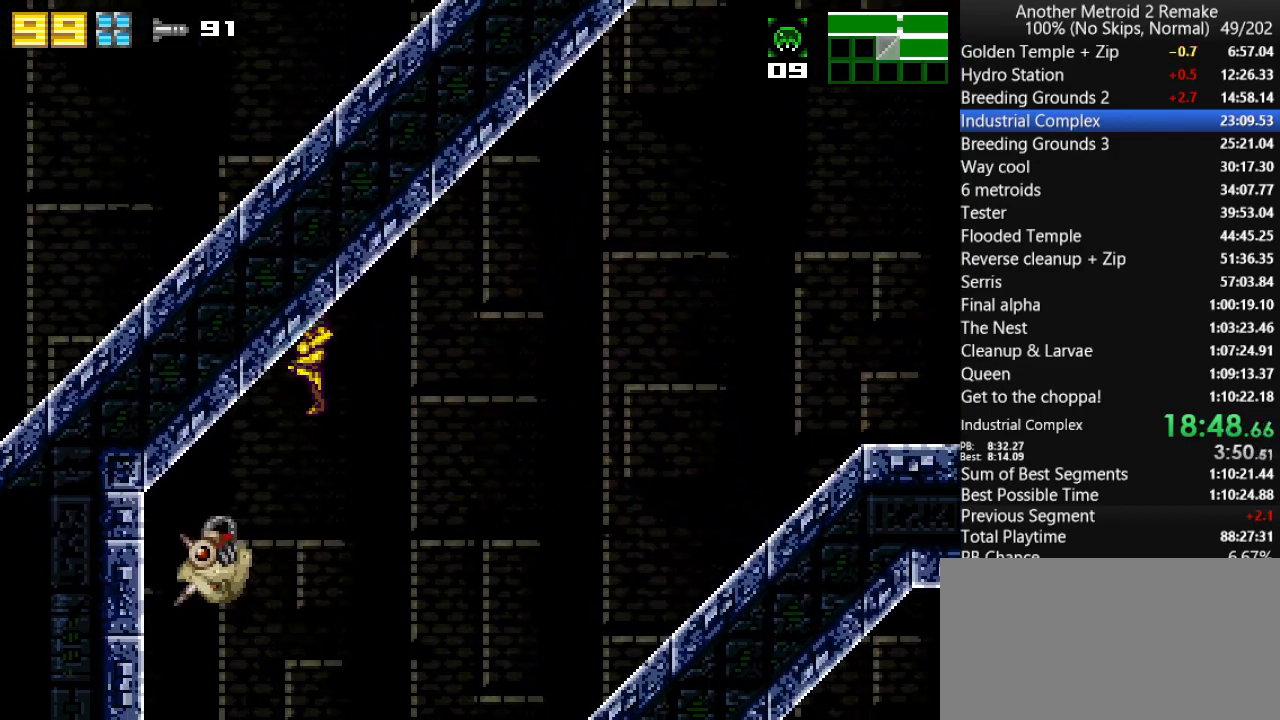
{"keys": ["left"], "events": [[83, "morph", "down"], [167, "morph", "up"], [300, "left", "down"], [300, "right", "up"]]}
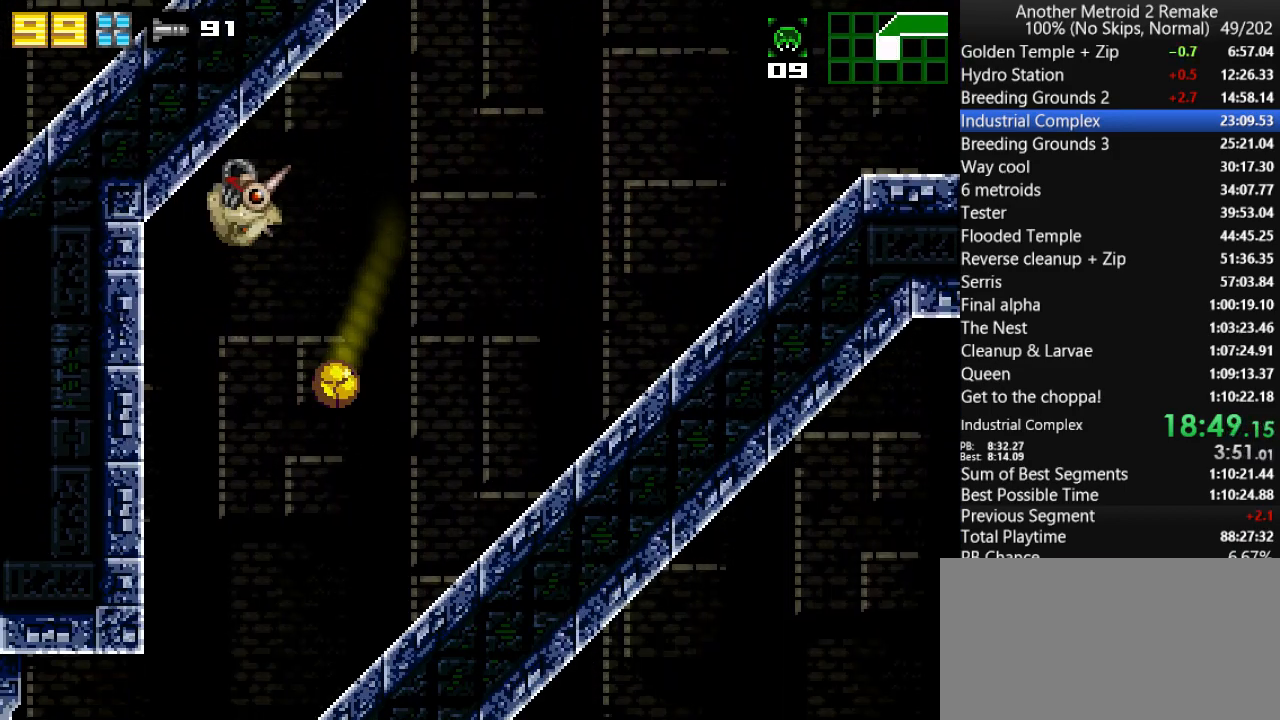
{"keys": ["left"], "events": [[367, "aim", "down"], [400, "aim", "up"]]}
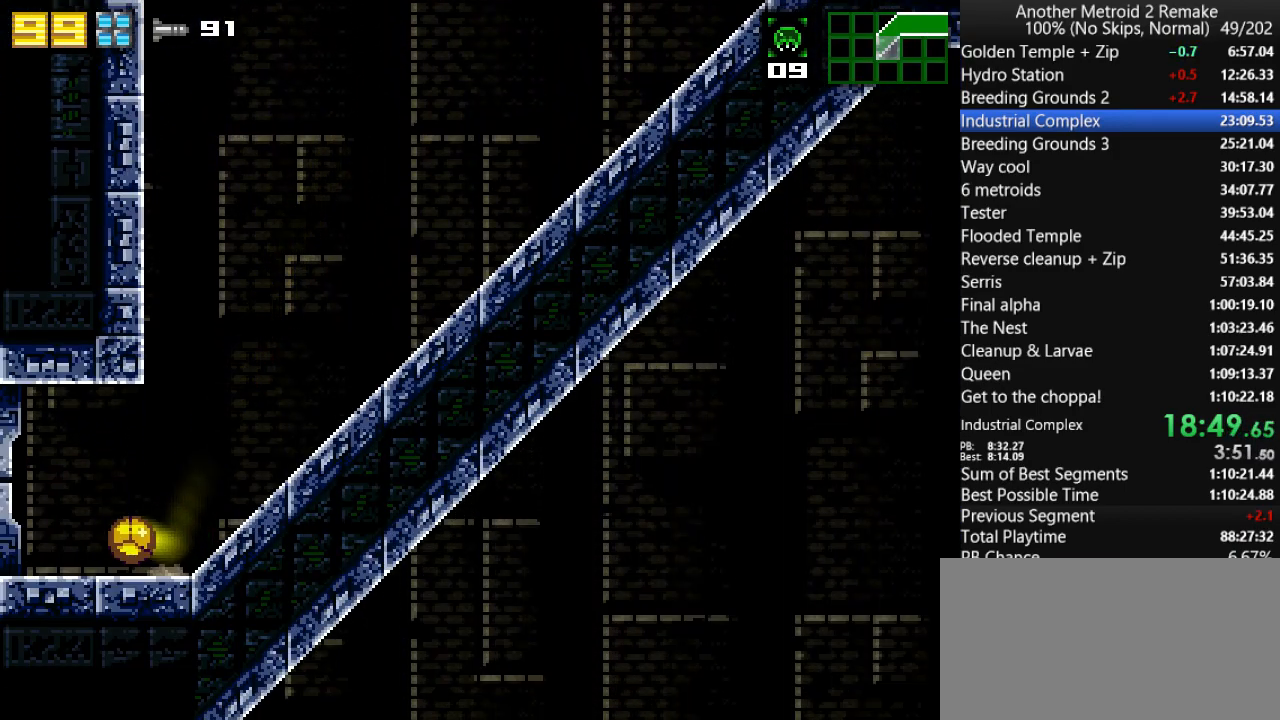
{"keys": ["left"], "events": []}
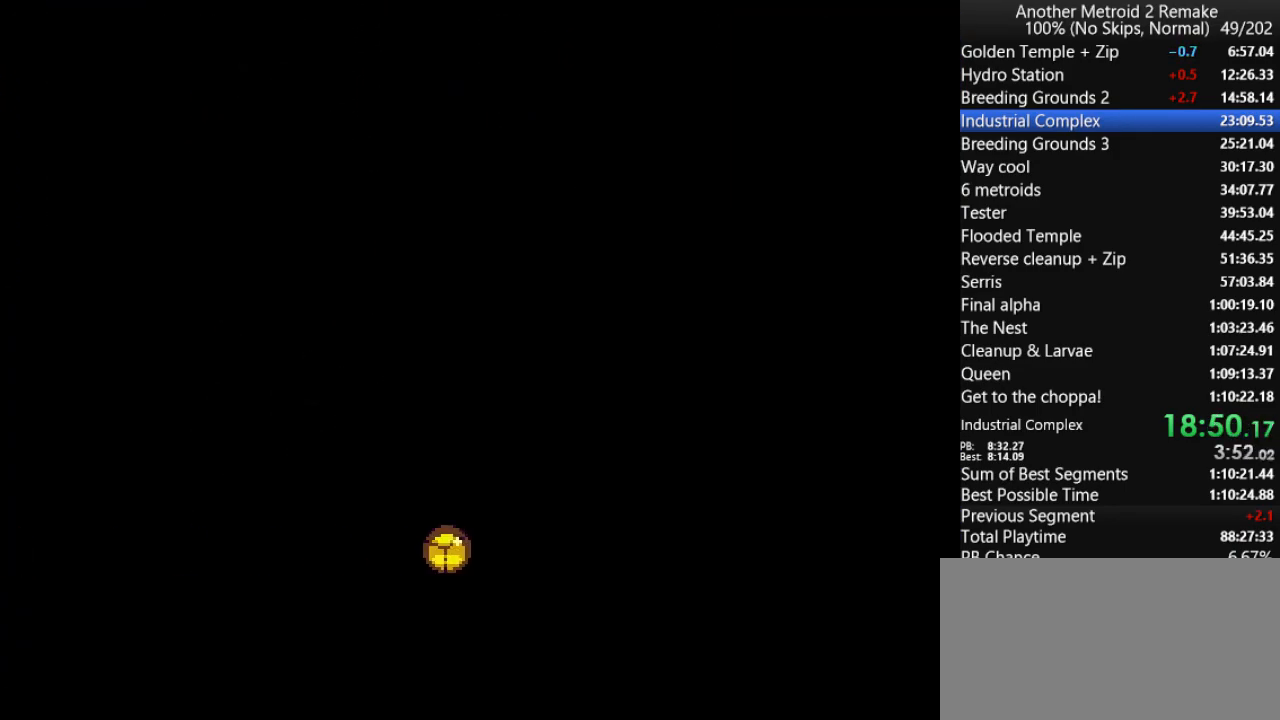
{"keys": ["left", "toggle"], "events": [[400, "toggle", "down"]]}
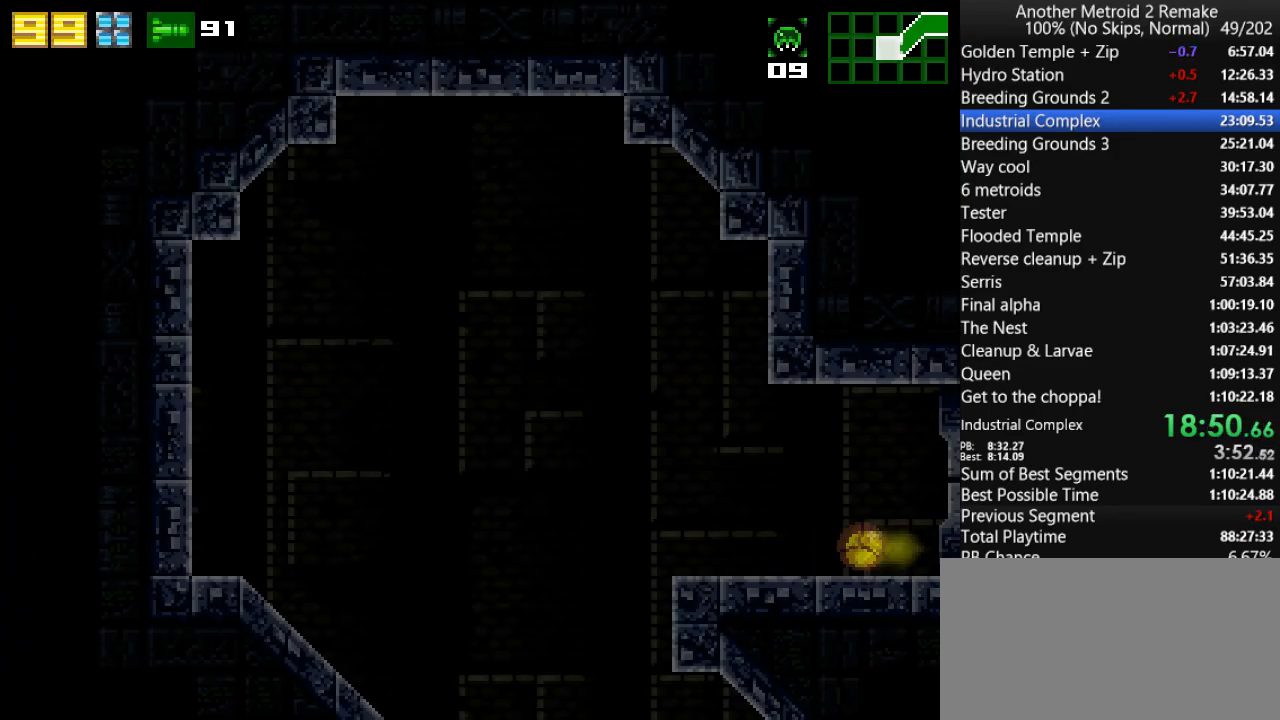
{"keys": ["right"], "events": [[33, "toggle", "up"], [467, "left", "up"], [467, "right", "down"]]}
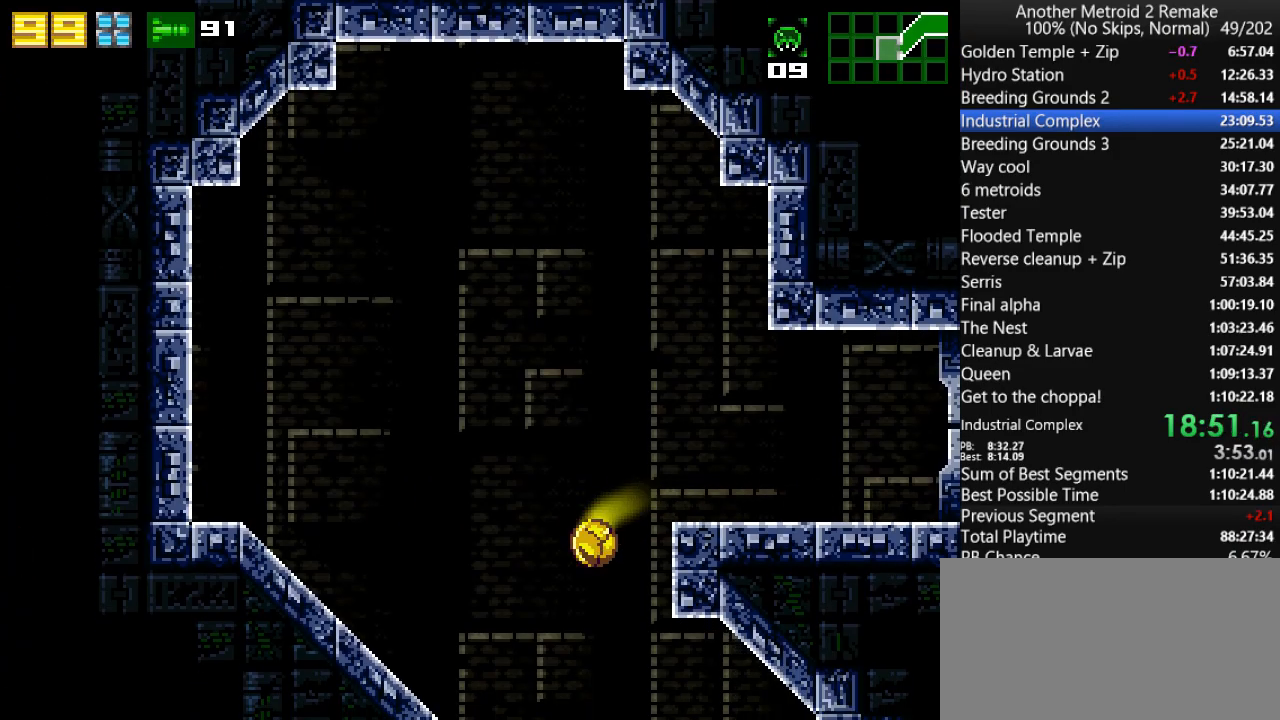
{"keys": ["right"], "events": []}